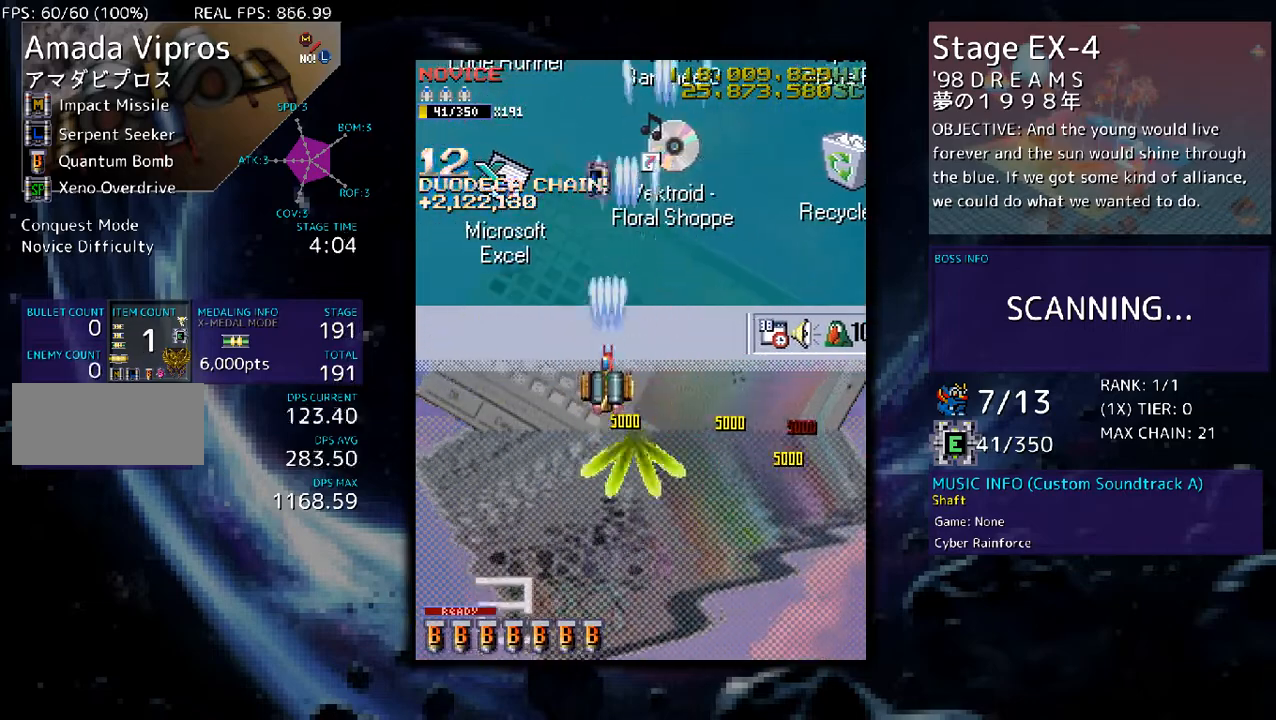
Gameplay with a controller; each line is a JSON object with the inputs held at the frame after it. "events" lists button and stick changes between this image and that frame as [ms after this image, input, new state], when the widget could be followed in between. Not read: L3 R3 other_buttons.
{"buttons": ["DPAD_DOWN", "DPAD_RIGHT"], "events": [[401, "DPAD_RIGHT", "down"], [434, "DPAD_UP", "up"], [468, "DPAD_DOWN", "down"]]}
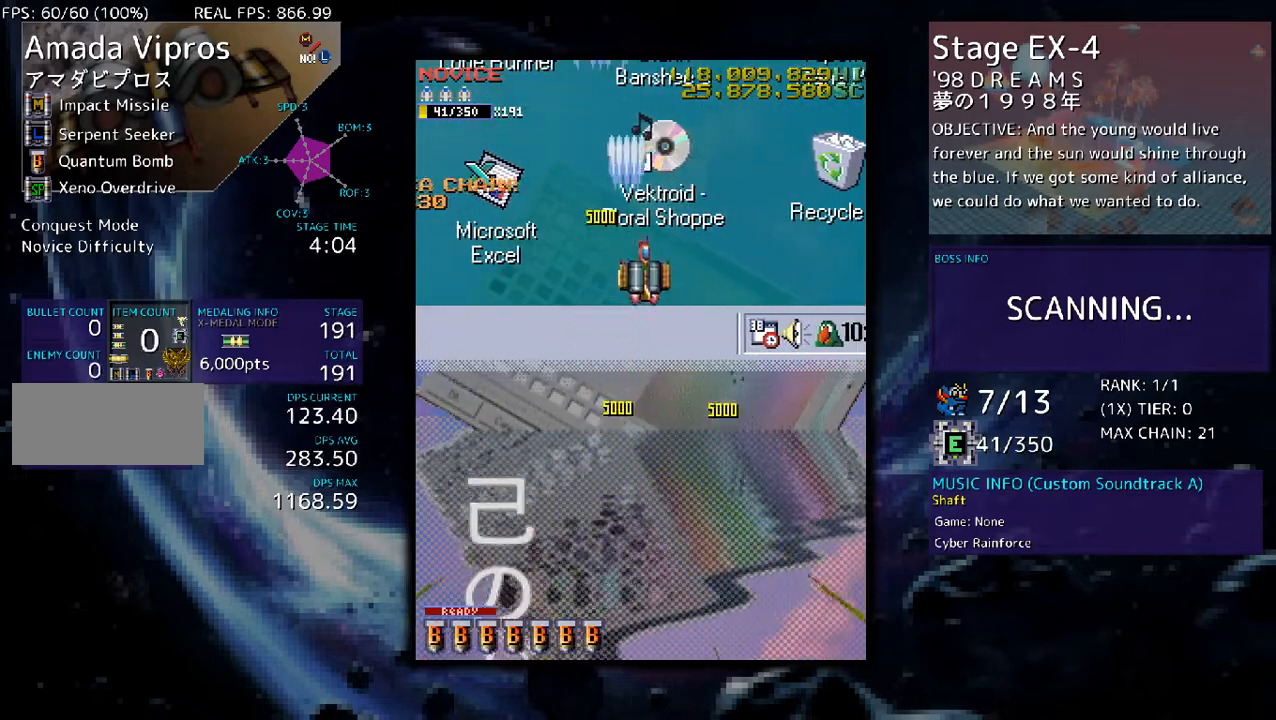
{"buttons": ["DPAD_DOWN"], "events": [[34, "DPAD_RIGHT", "up"]]}
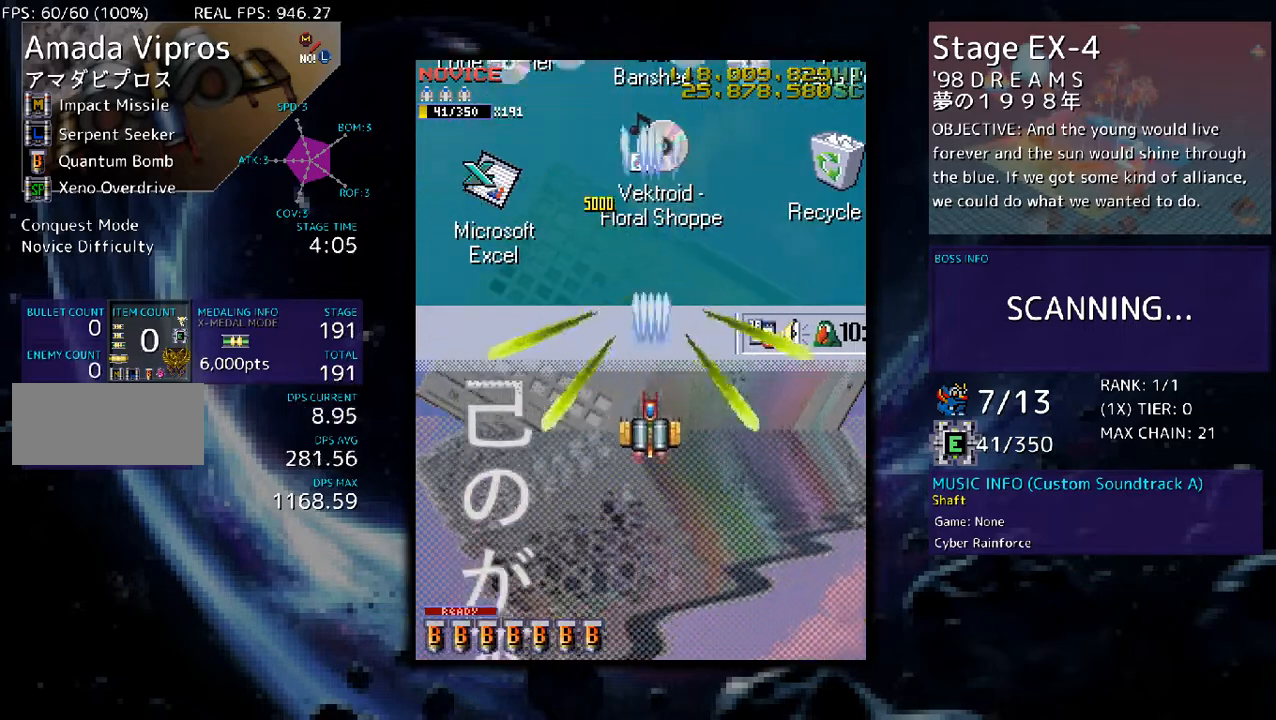
{"buttons": ["DPAD_LEFT"], "events": [[201, "DPAD_DOWN", "up"], [335, "DPAD_DOWN", "down"], [368, "DPAD_LEFT", "down"], [435, "DPAD_DOWN", "up"]]}
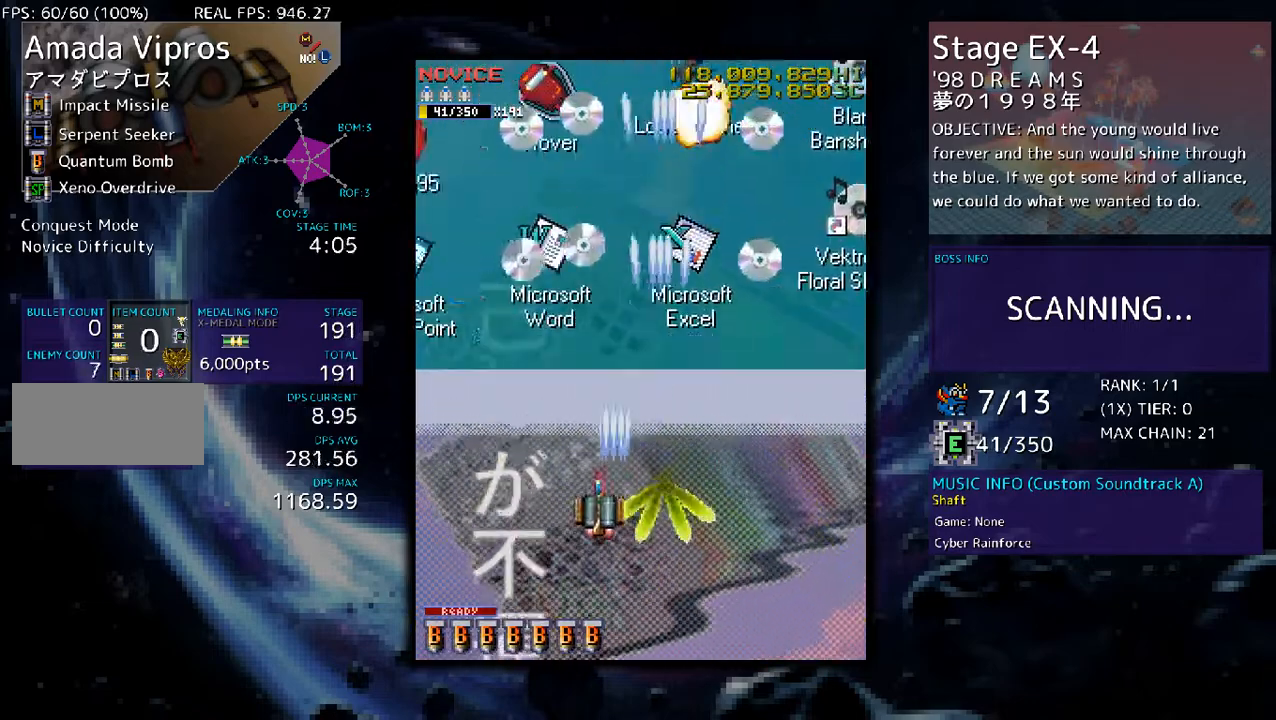
{"buttons": ["DPAD_RIGHT"], "events": [[167, "DPAD_DOWN", "down"], [267, "DPAD_LEFT", "up"], [301, "DPAD_RIGHT", "down"], [401, "DPAD_DOWN", "up"]]}
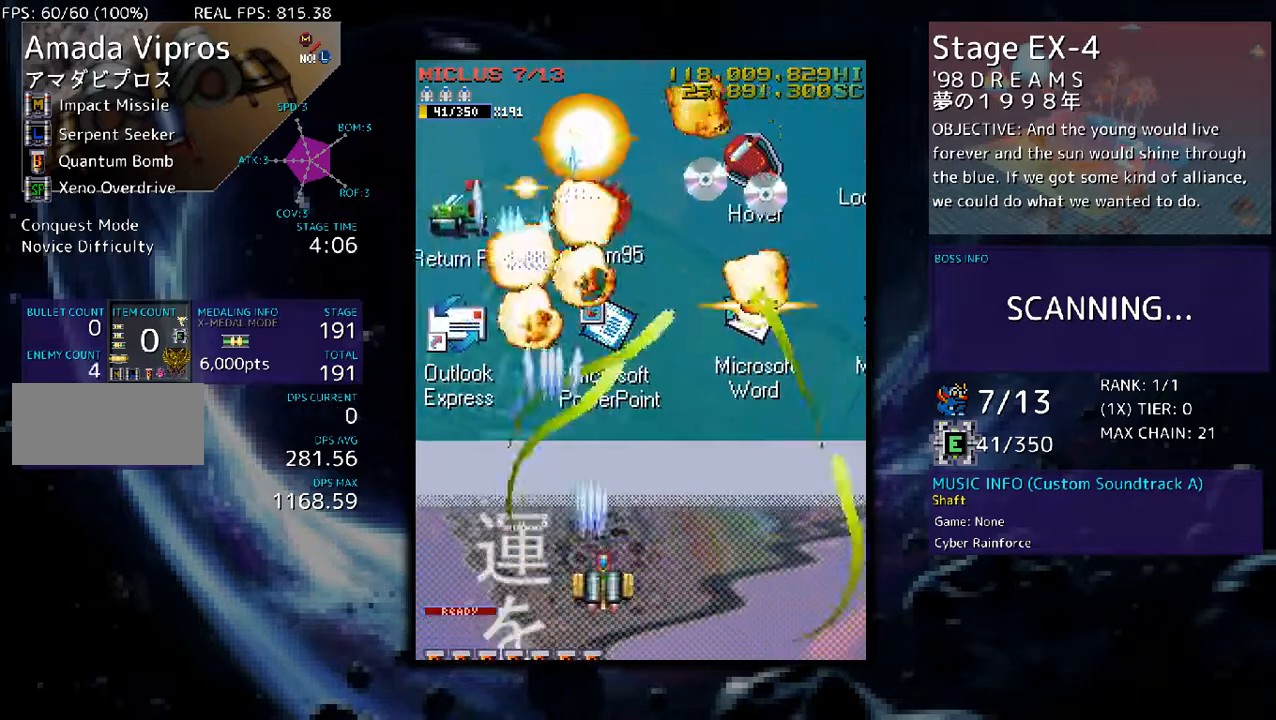
{"buttons": ["DPAD_LEFT"], "events": [[368, "DPAD_UP", "down"], [401, "DPAD_RIGHT", "up"], [435, "DPAD_LEFT", "down"], [468, "DPAD_UP", "up"]]}
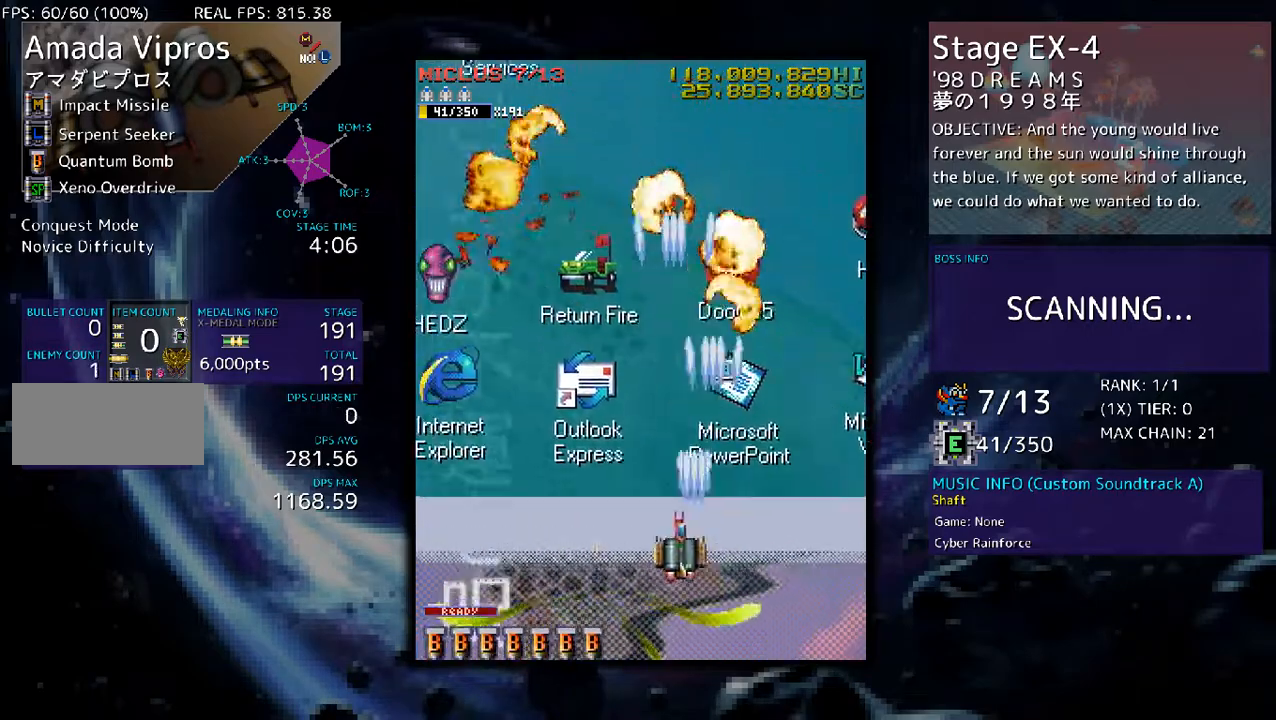
{"buttons": ["DPAD_UP", "DPAD_RIGHT"], "events": [[201, "DPAD_LEFT", "up"], [368, "DPAD_RIGHT", "down"], [468, "DPAD_UP", "down"]]}
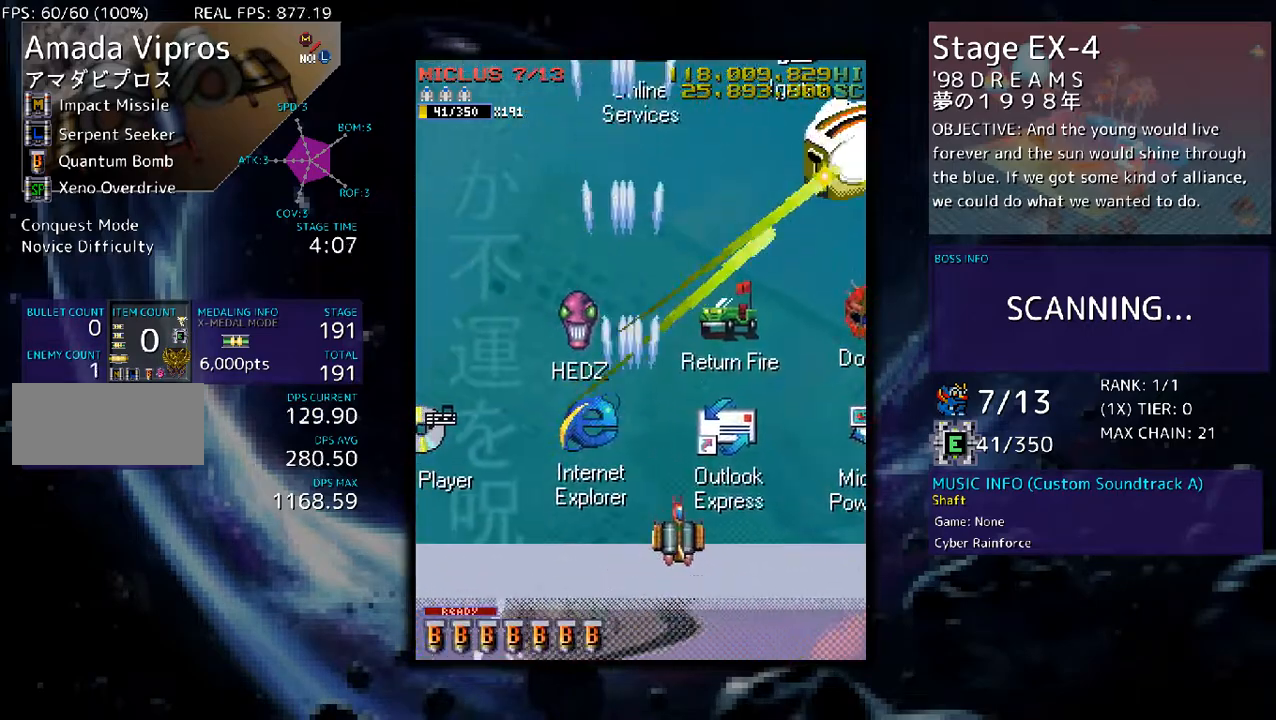
{"buttons": [], "events": [[301, "DPAD_RIGHT", "up"], [334, "DPAD_UP", "up"], [401, "DPAD_UP", "down"], [501, "DPAD_UP", "up"]]}
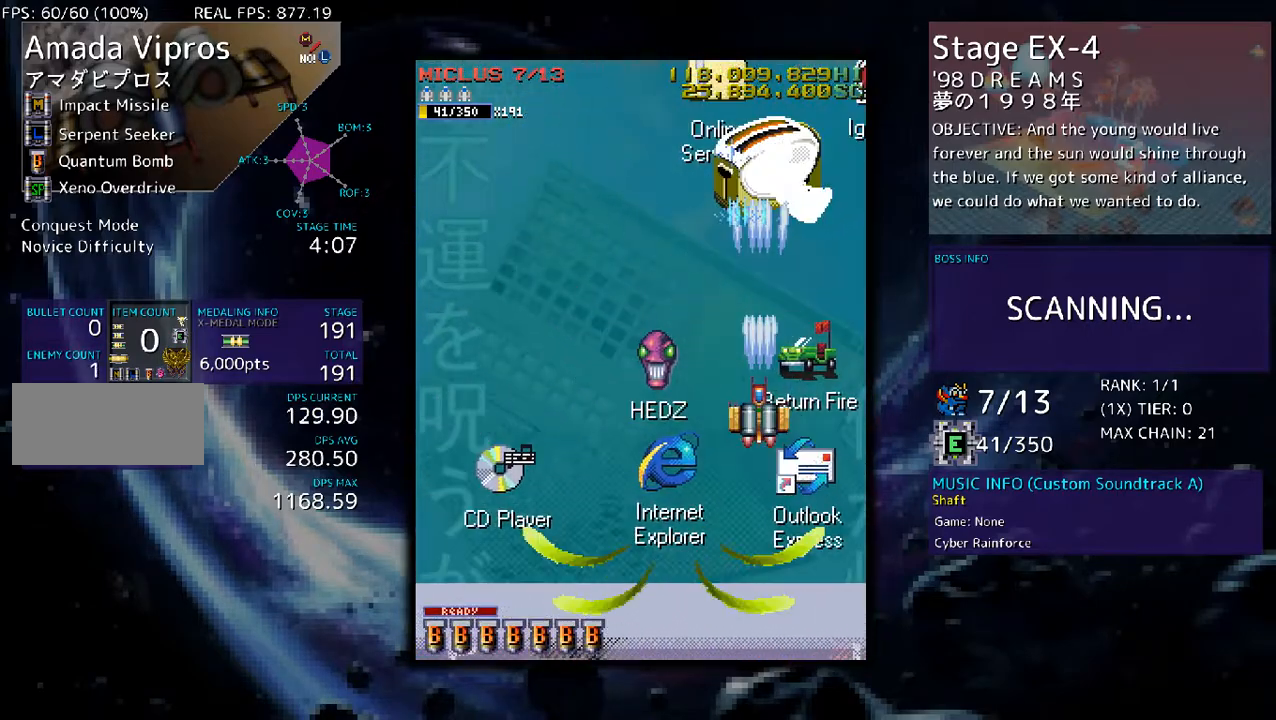
{"buttons": [], "events": [[67, "DPAD_LEFT", "down"], [167, "DPAD_LEFT", "up"], [234, "DPAD_LEFT", "down"], [334, "DPAD_LEFT", "up"], [435, "DPAD_LEFT", "down"], [501, "DPAD_LEFT", "up"]]}
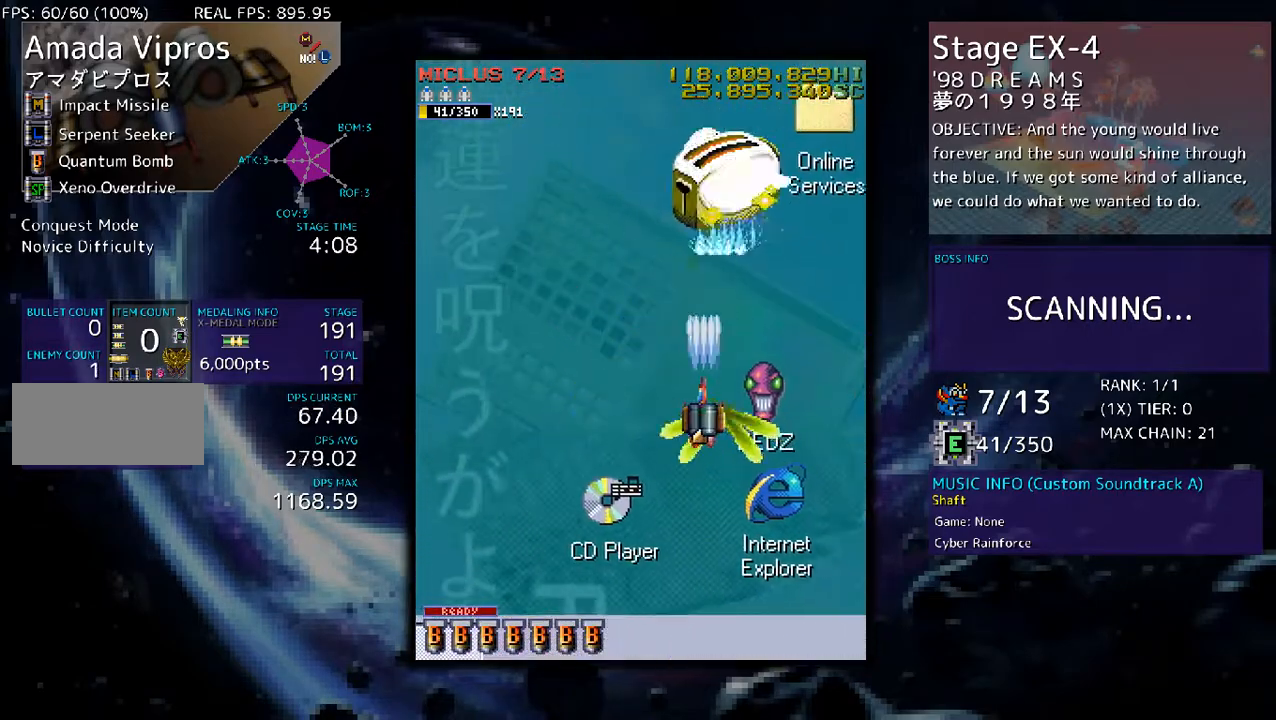
{"buttons": ["DPAD_UP", "DPAD_LEFT"], "events": [[301, "DPAD_LEFT", "down"], [401, "DPAD_LEFT", "up"], [502, "DPAD_LEFT", "down"], [502, "DPAD_UP", "down"]]}
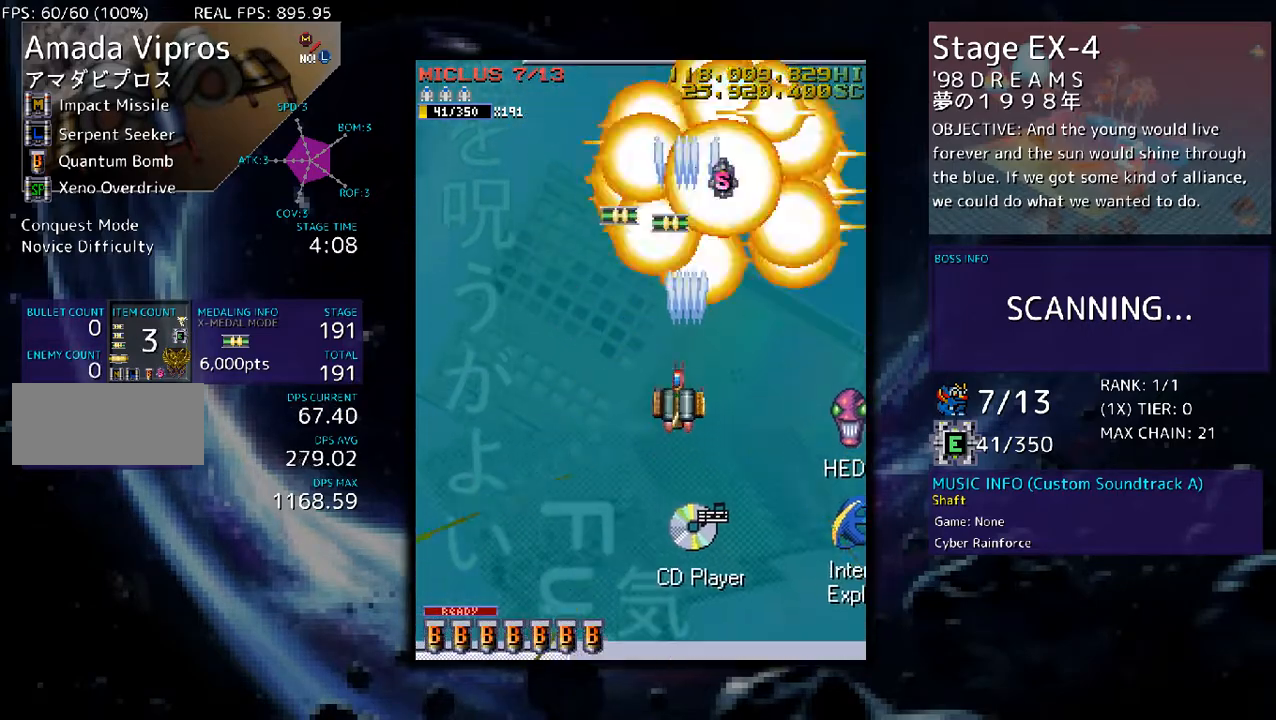
{"buttons": ["DPAD_UP"], "events": [[133, "DPAD_LEFT", "up"]]}
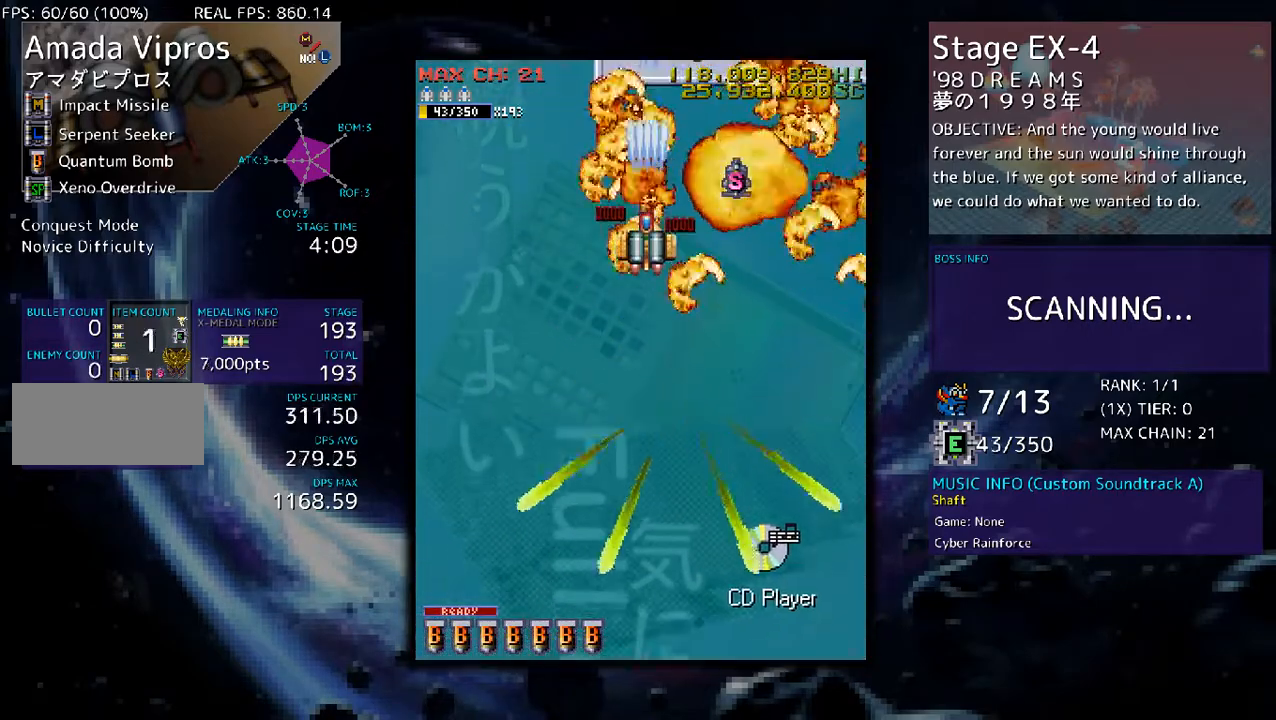
{"buttons": ["DPAD_DOWN", "DPAD_LEFT"], "events": [[33, "DPAD_RIGHT", "down"], [234, "DPAD_UP", "up"], [267, "DPAD_DOWN", "down"], [267, "DPAD_RIGHT", "up"], [334, "DPAD_LEFT", "down"]]}
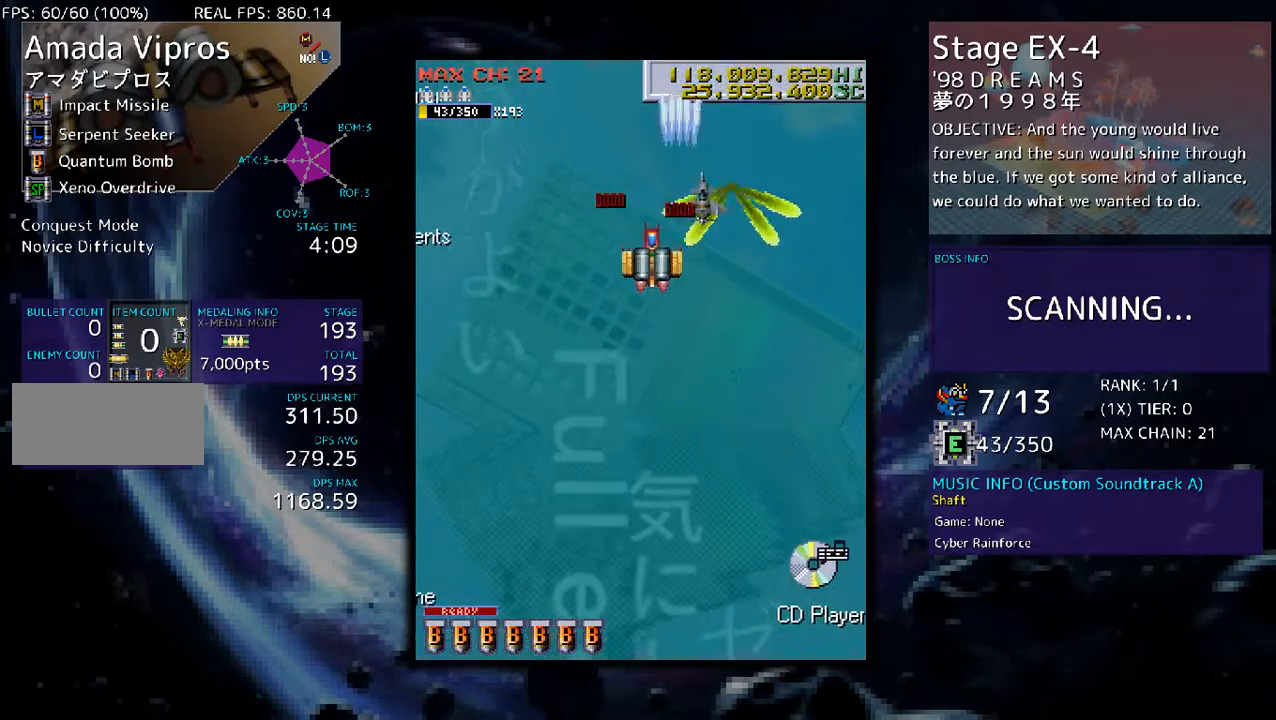
{"buttons": ["DPAD_DOWN"], "events": [[101, "DPAD_LEFT", "up"]]}
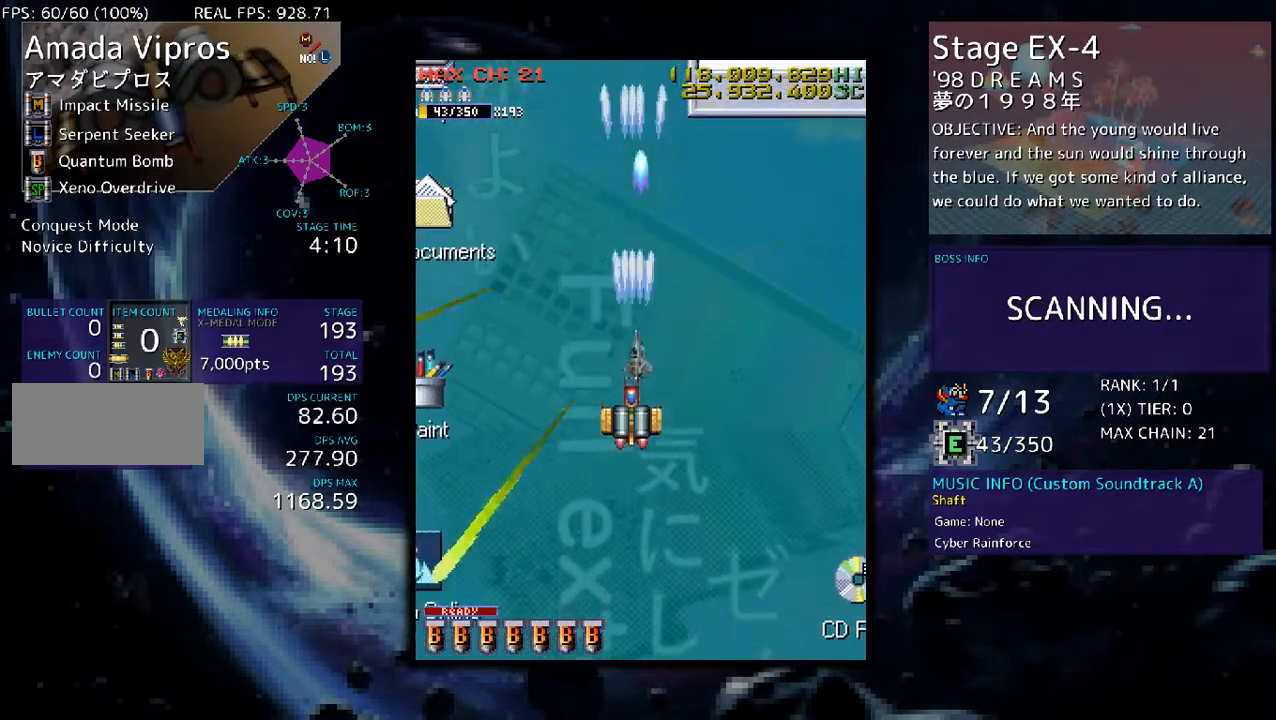
{"buttons": [], "events": [[367, "DPAD_DOWN", "up"]]}
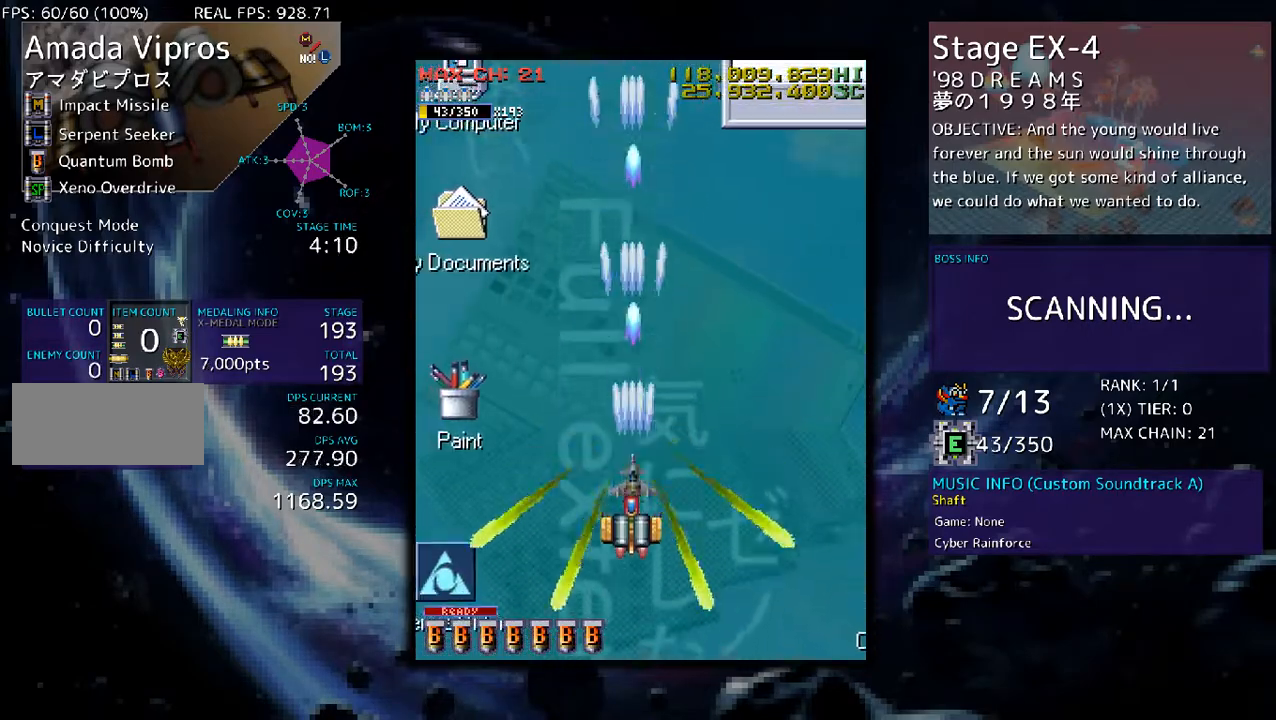
{"buttons": [], "events": []}
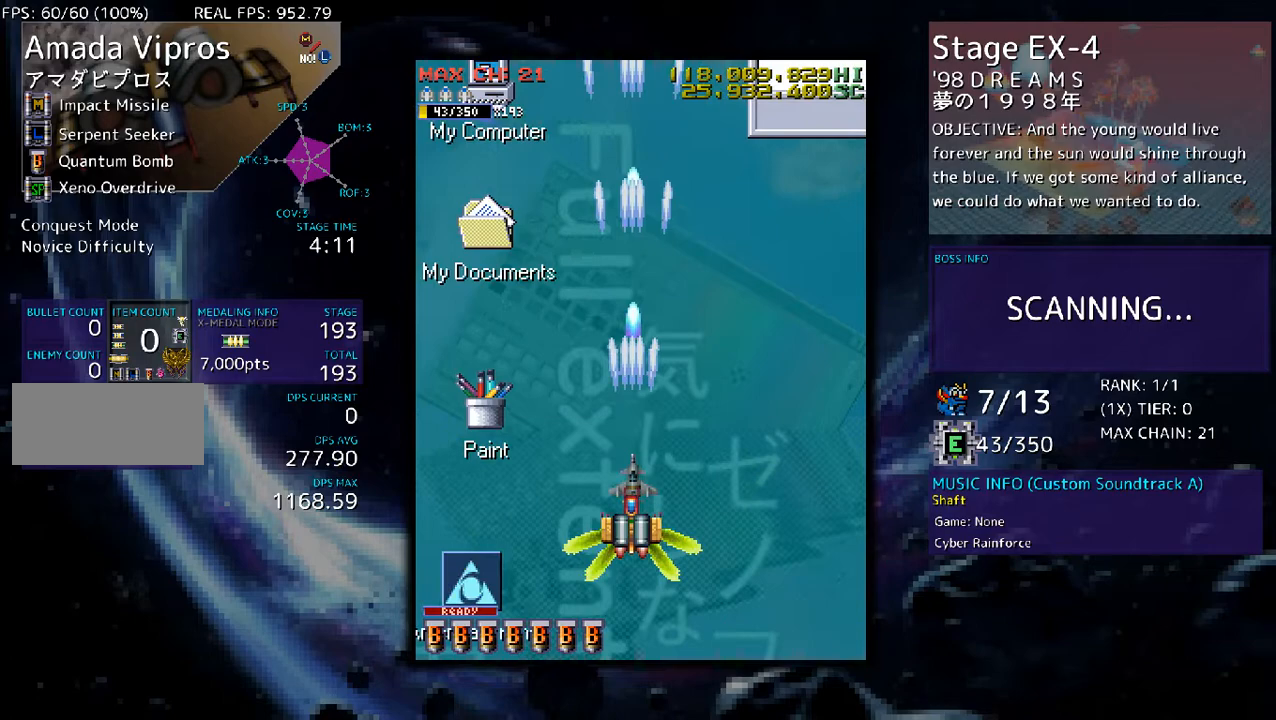
{"buttons": [], "events": []}
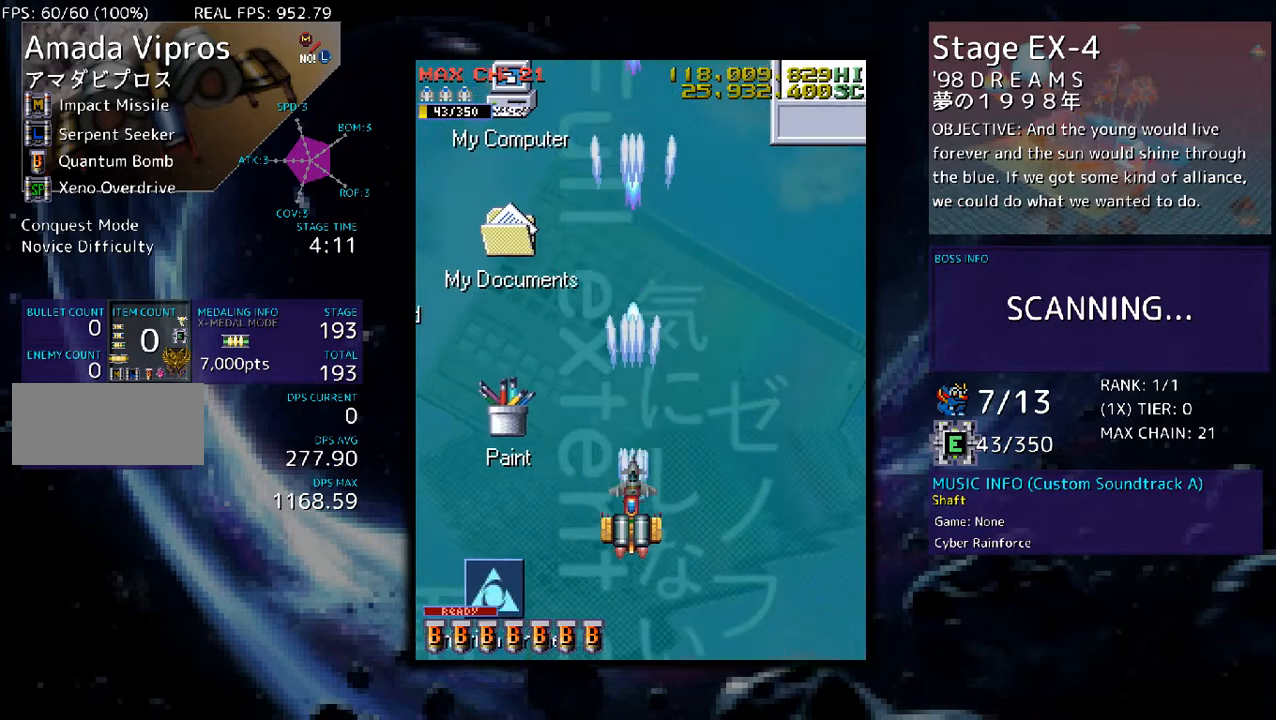
{"buttons": [], "events": []}
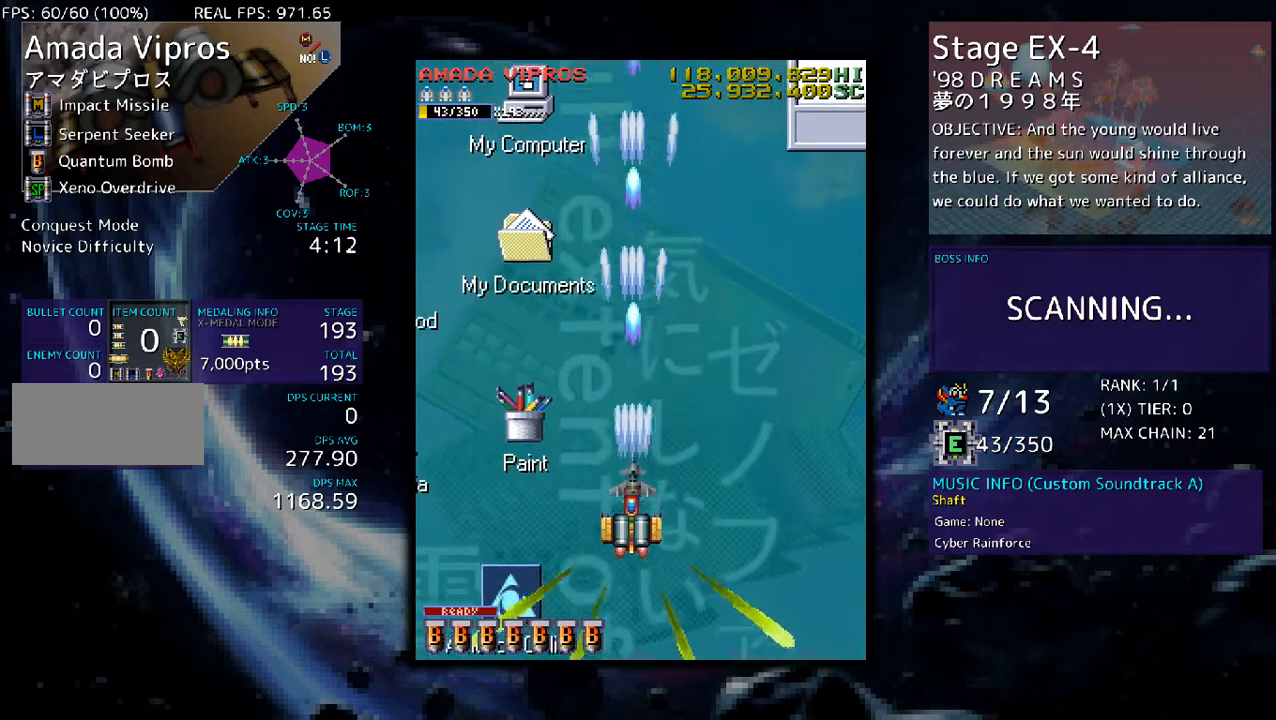
{"buttons": [], "events": []}
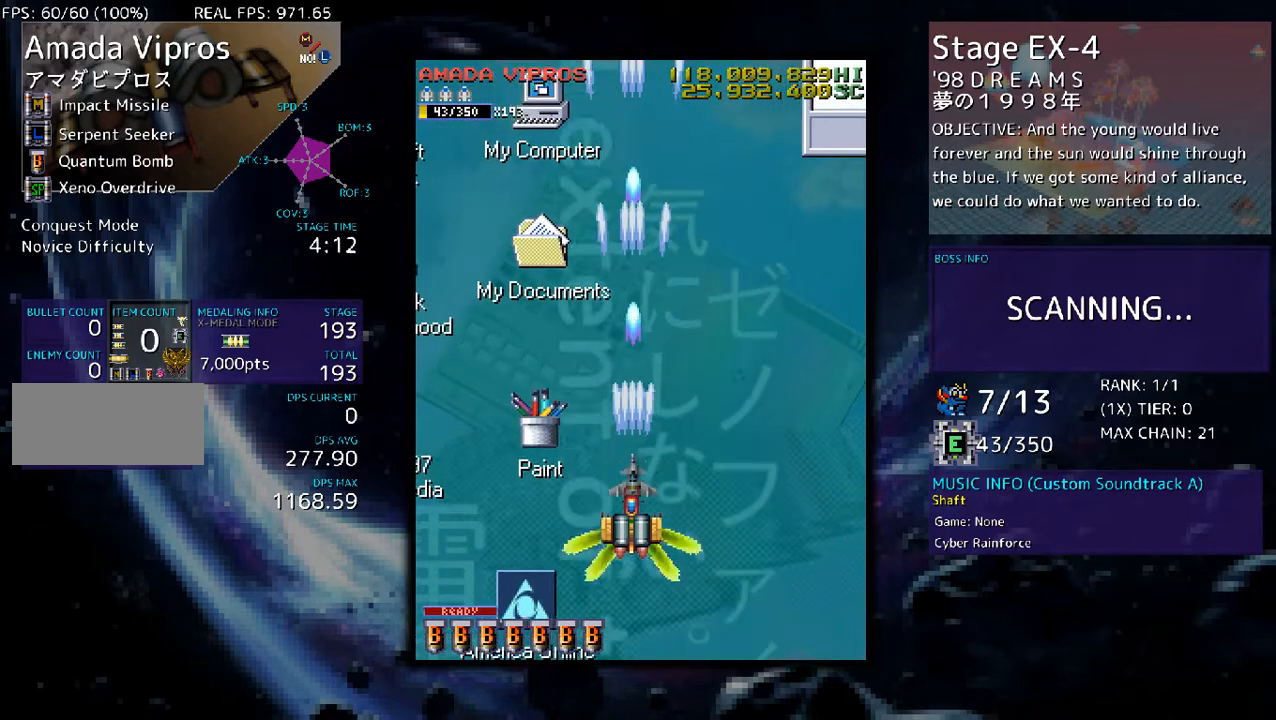
{"buttons": [], "events": []}
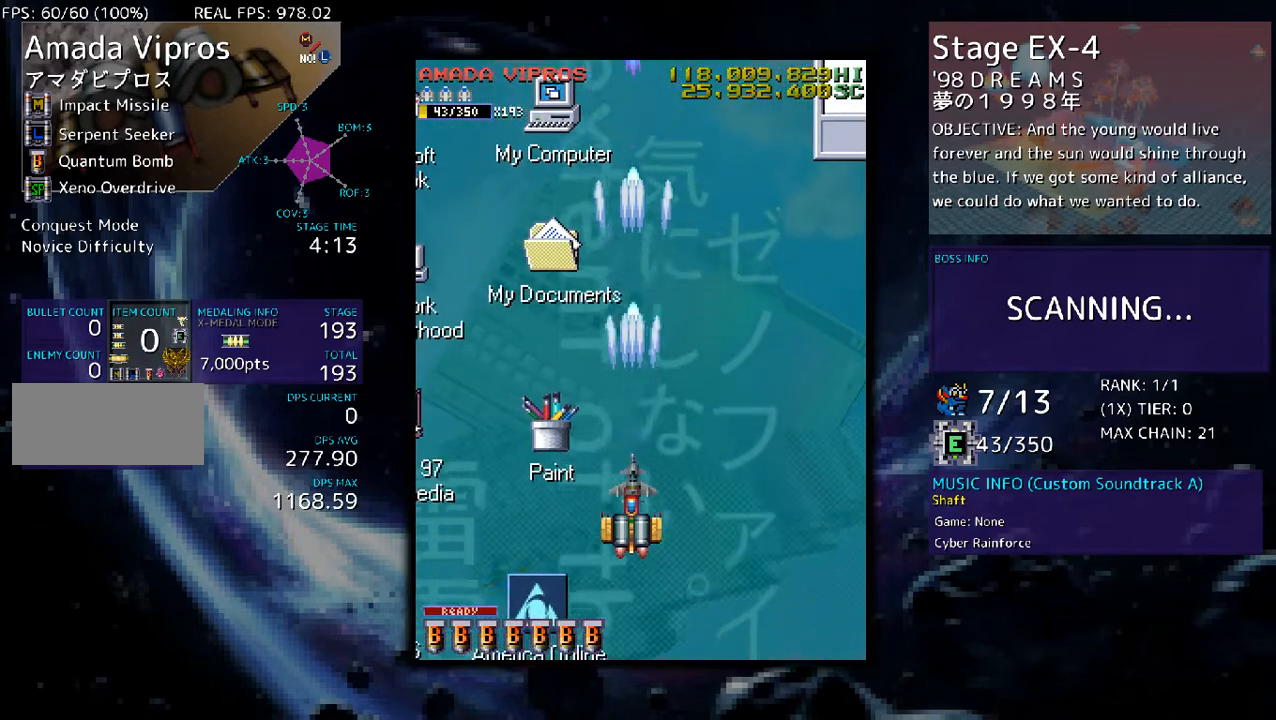
{"buttons": [], "events": []}
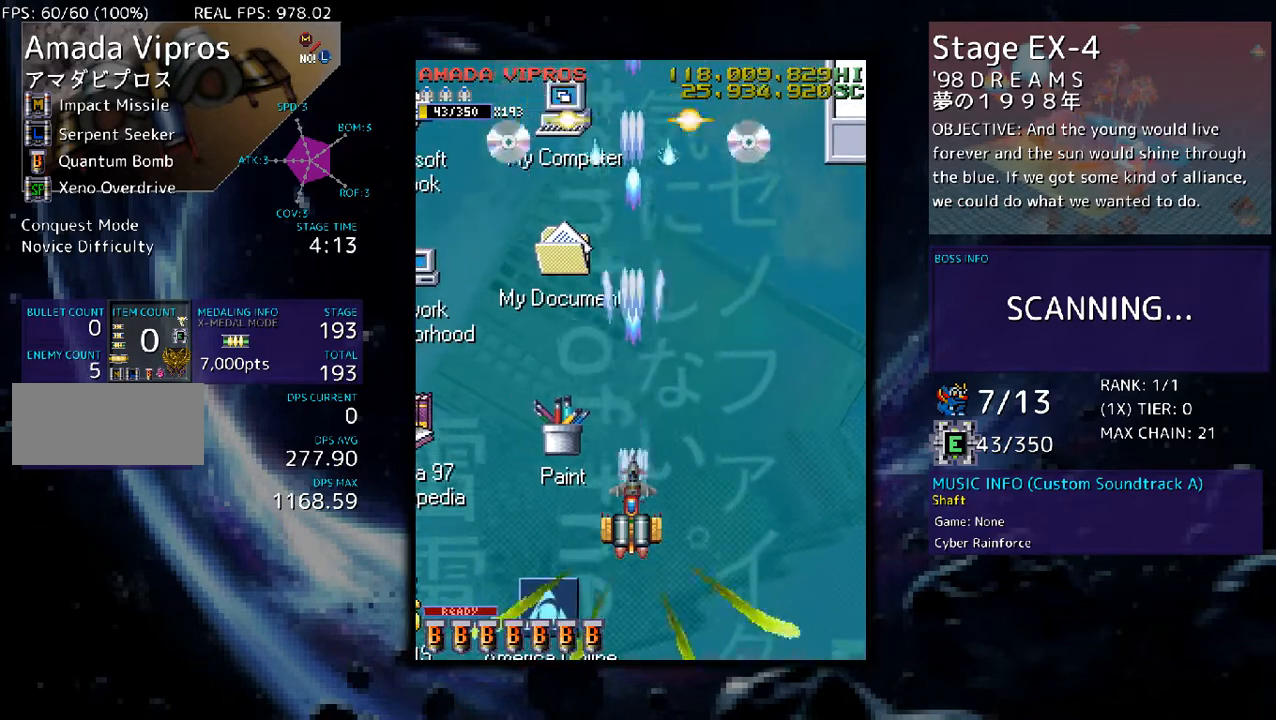
{"buttons": ["DPAD_LEFT"], "events": [[301, "DPAD_LEFT", "down"]]}
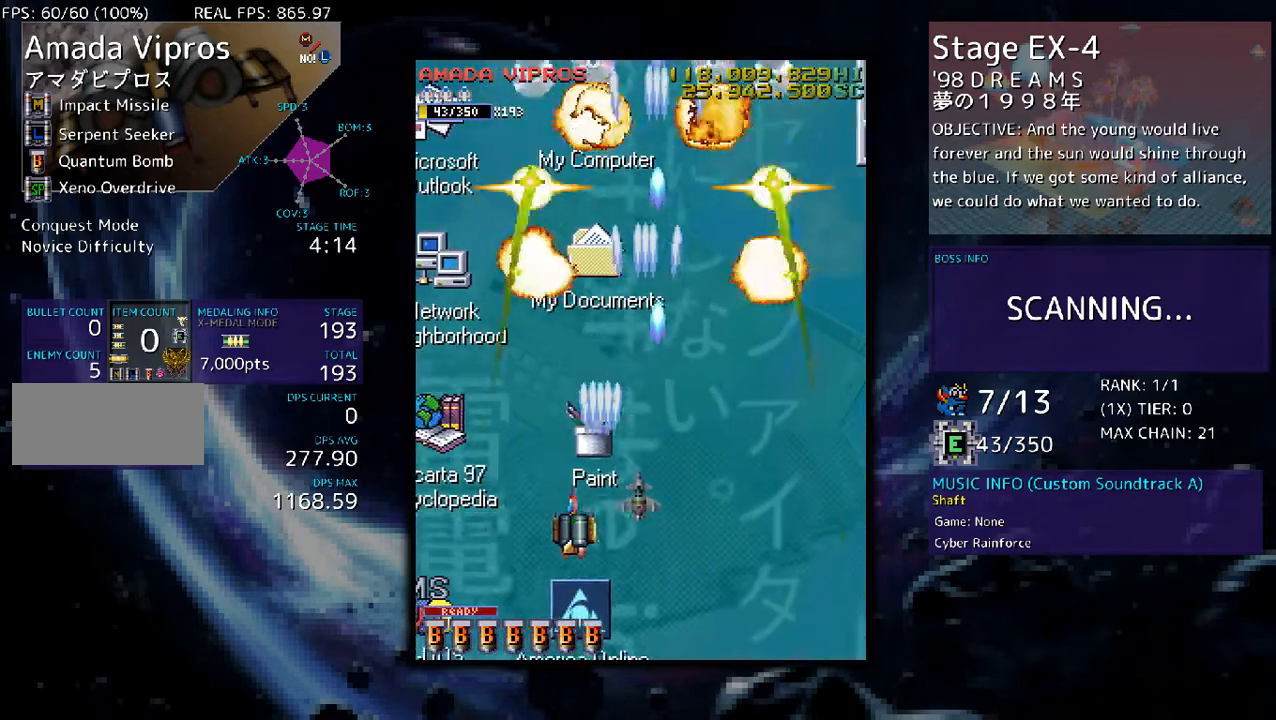
{"buttons": ["DPAD_RIGHT"], "events": [[134, "DPAD_DOWN", "down"], [201, "DPAD_DOWN", "up"], [201, "DPAD_LEFT", "up"], [201, "DPAD_RIGHT", "down"]]}
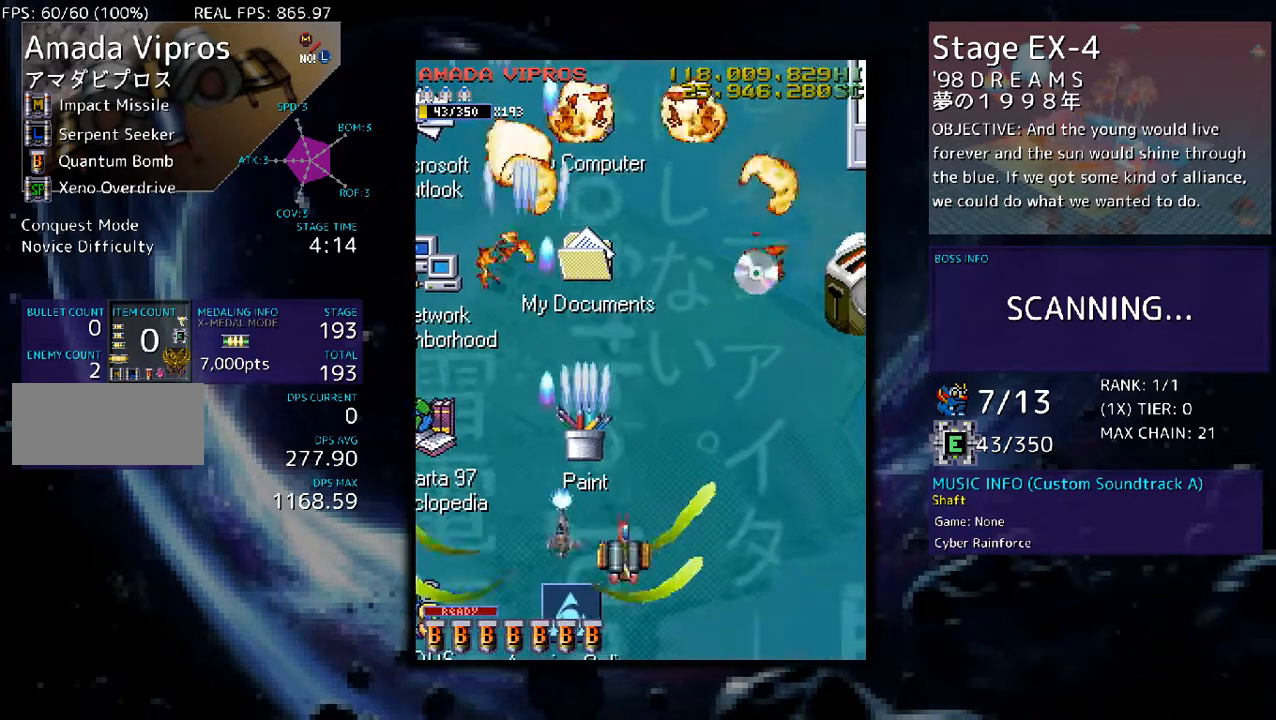
{"buttons": ["DPAD_UP", "DPAD_RIGHT"], "events": [[434, "DPAD_UP", "down"]]}
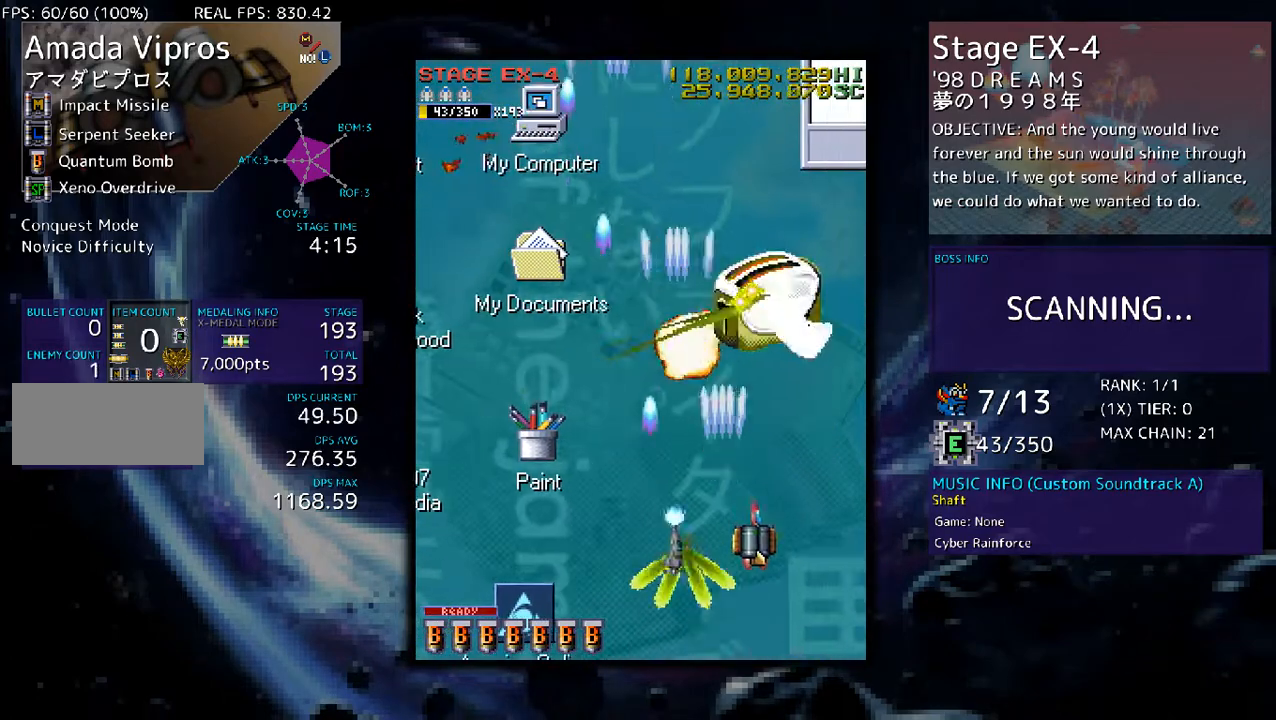
{"buttons": ["DPAD_LEFT"], "events": [[67, "DPAD_RIGHT", "up"], [101, "DPAD_UP", "up"], [134, "DPAD_LEFT", "down"], [268, "DPAD_LEFT", "up"], [301, "DPAD_LEFT", "down"], [402, "DPAD_LEFT", "up"], [468, "DPAD_LEFT", "down"]]}
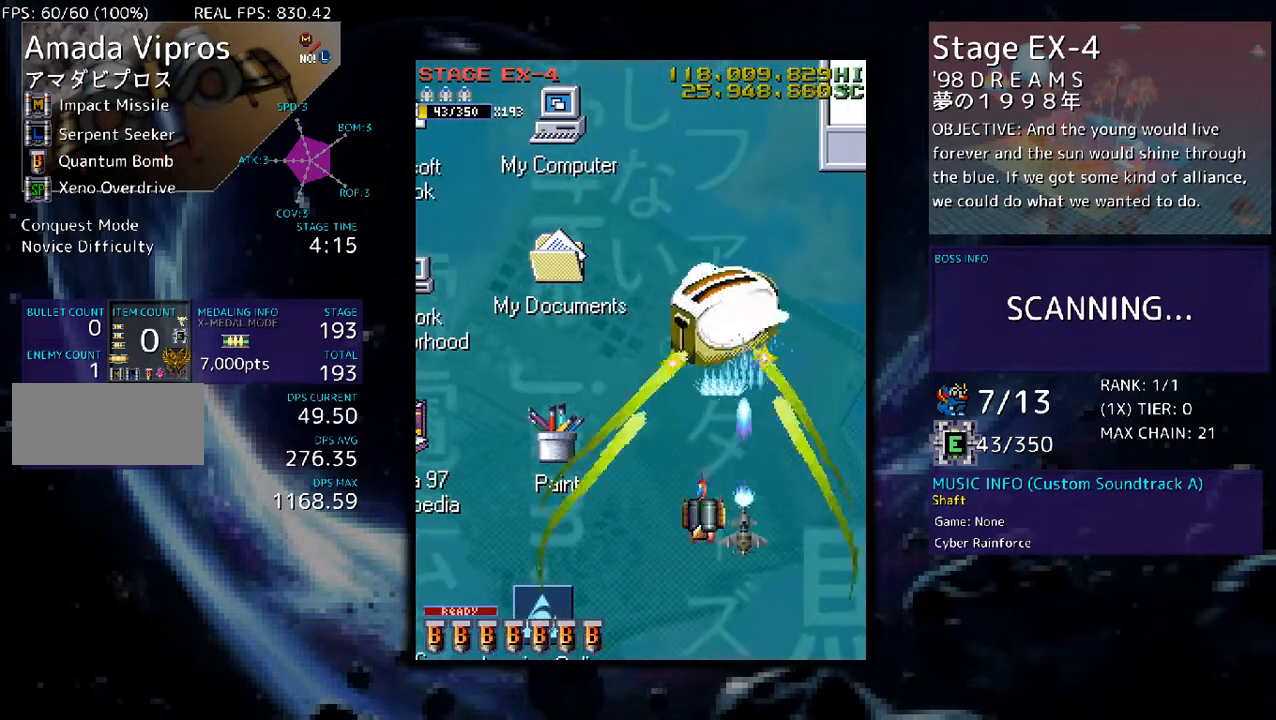
{"buttons": ["DPAD_UP"], "events": [[33, "DPAD_LEFT", "up"], [100, "DPAD_DOWN", "down"], [100, "DPAD_LEFT", "down"], [133, "DPAD_DOWN", "up"], [167, "DPAD_LEFT", "up"], [401, "DPAD_UP", "down"]]}
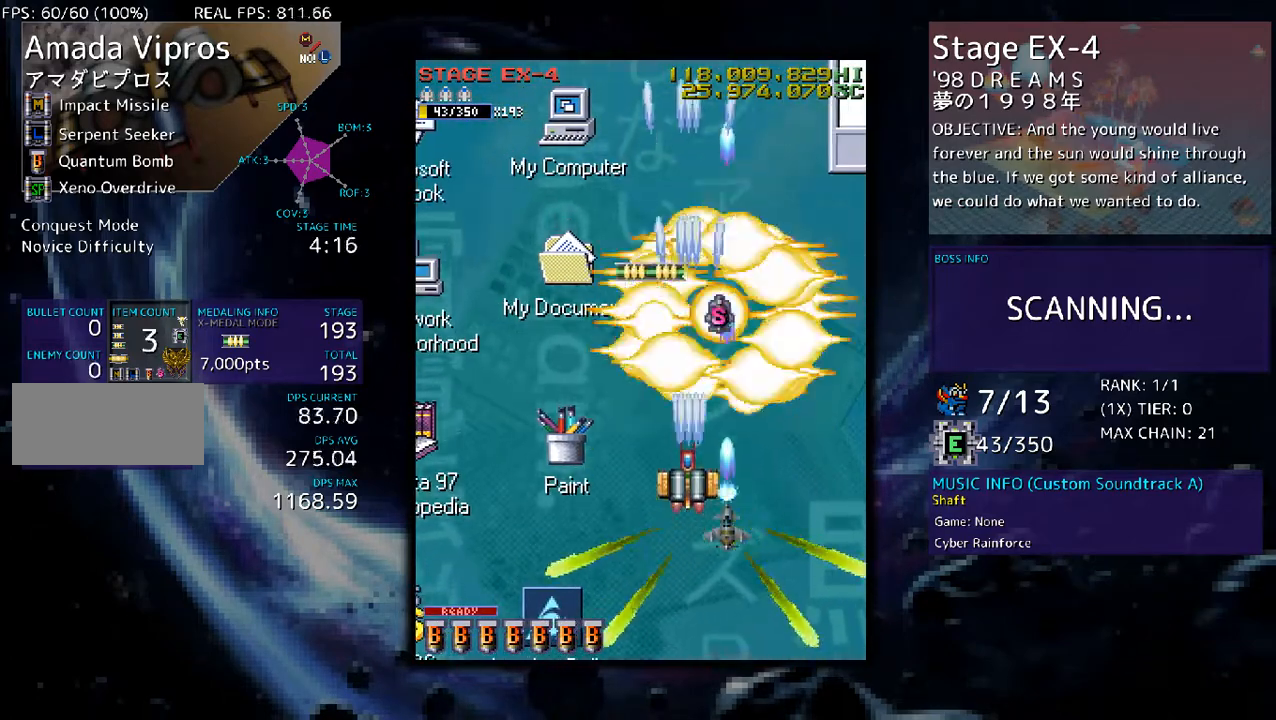
{"buttons": ["DPAD_UP", "DPAD_LEFT"], "events": [[334, "DPAD_RIGHT", "down"], [368, "DPAD_RIGHT", "up"], [468, "DPAD_LEFT", "down"]]}
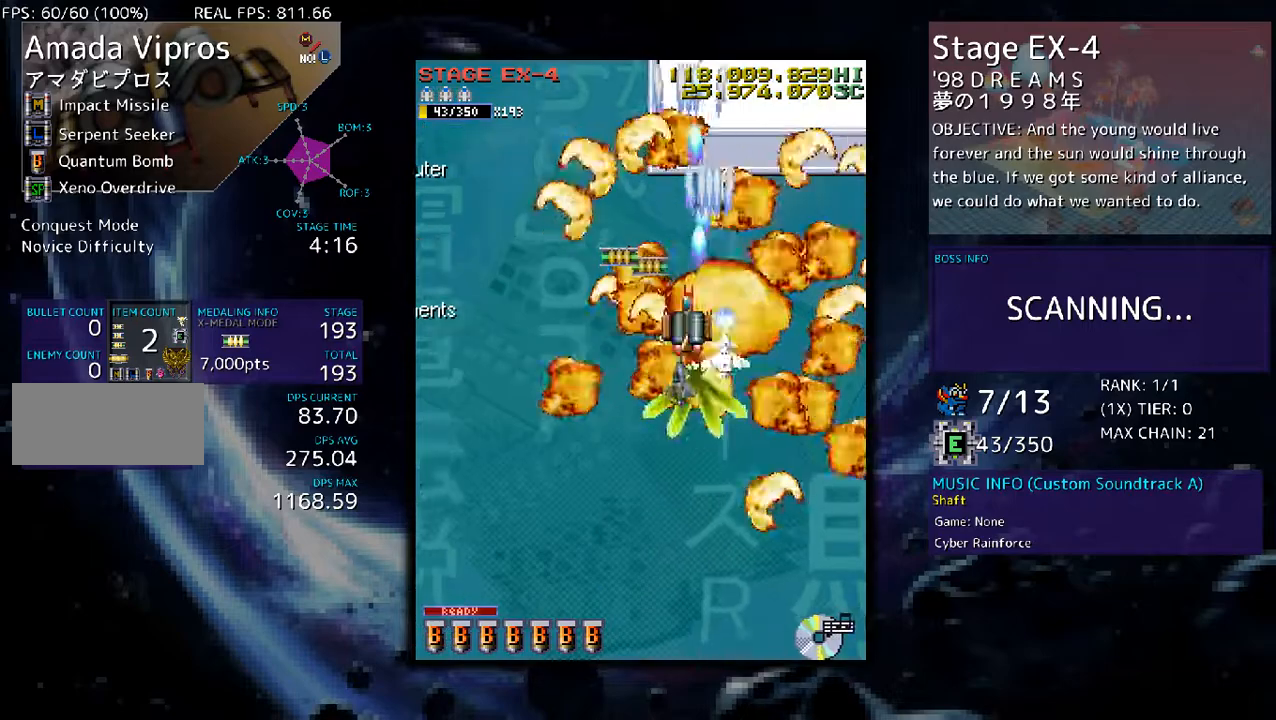
{"buttons": ["DPAD_DOWN"], "events": [[234, "DPAD_LEFT", "up"], [234, "DPAD_RIGHT", "down"], [234, "DPAD_UP", "up"], [268, "DPAD_DOWN", "down"], [468, "DPAD_RIGHT", "up"]]}
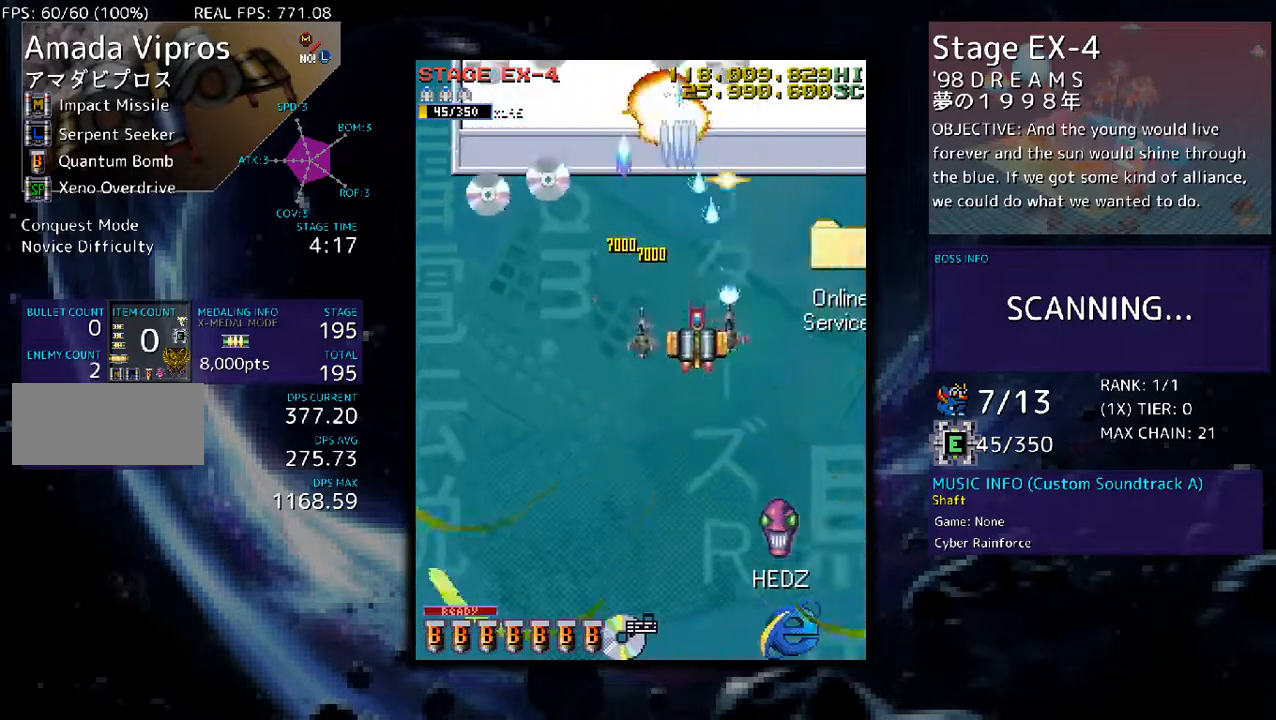
{"buttons": ["DPAD_DOWN"], "events": [[133, "DPAD_LEFT", "down"], [334, "DPAD_LEFT", "up"]]}
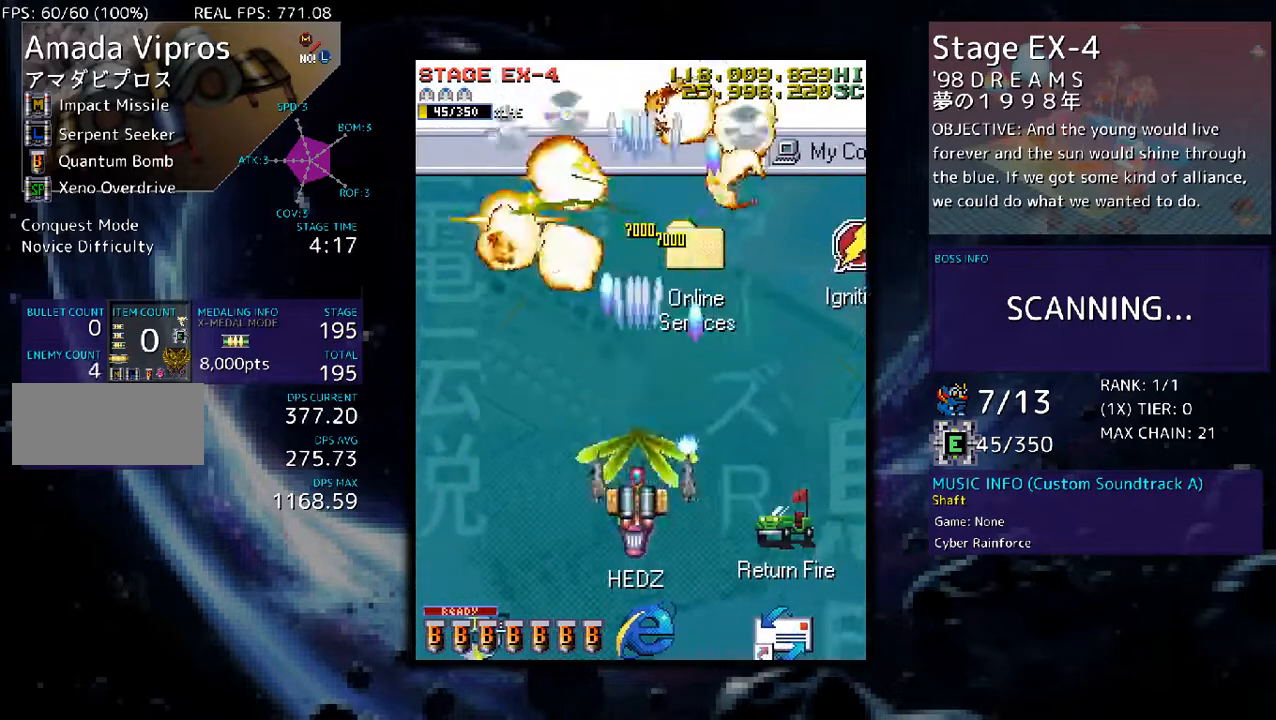
{"buttons": ["DPAD_RIGHT"], "events": [[33, "DPAD_LEFT", "down"], [301, "DPAD_DOWN", "up"], [368, "DPAD_LEFT", "up"], [368, "DPAD_RIGHT", "down"]]}
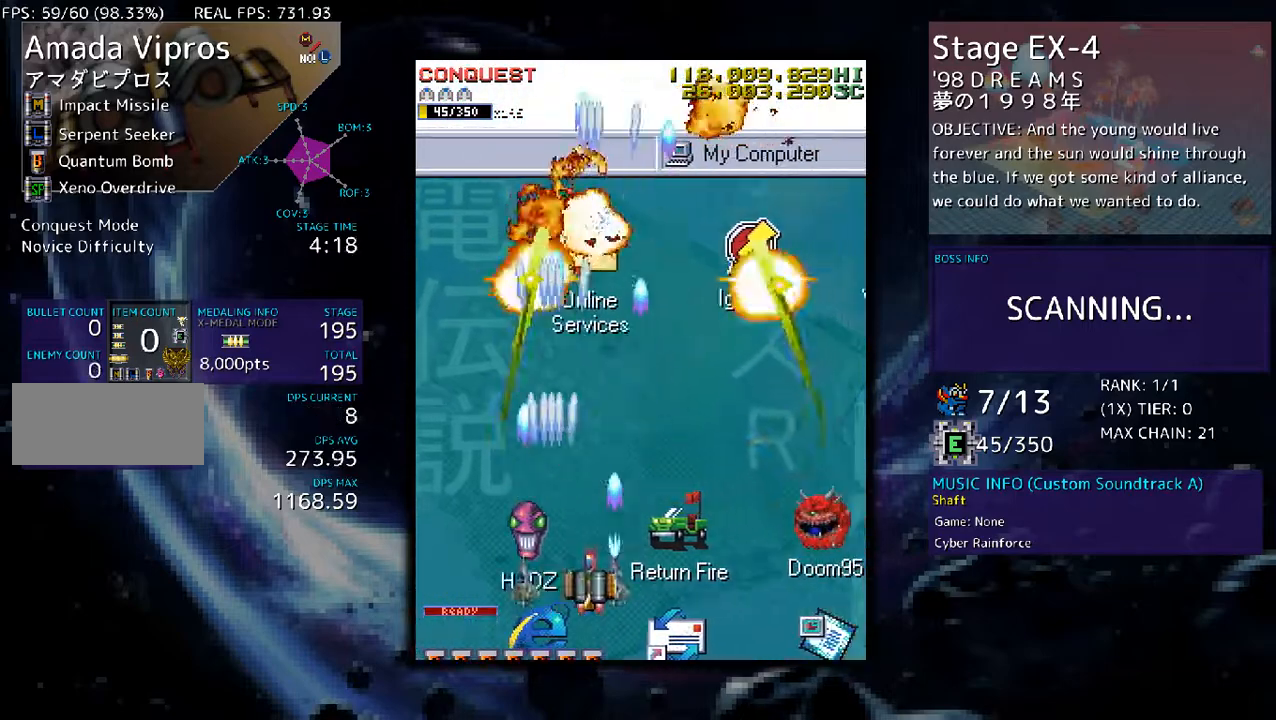
{"buttons": [], "events": [[268, "DPAD_UP", "down"], [435, "DPAD_RIGHT", "up"], [468, "DPAD_UP", "up"]]}
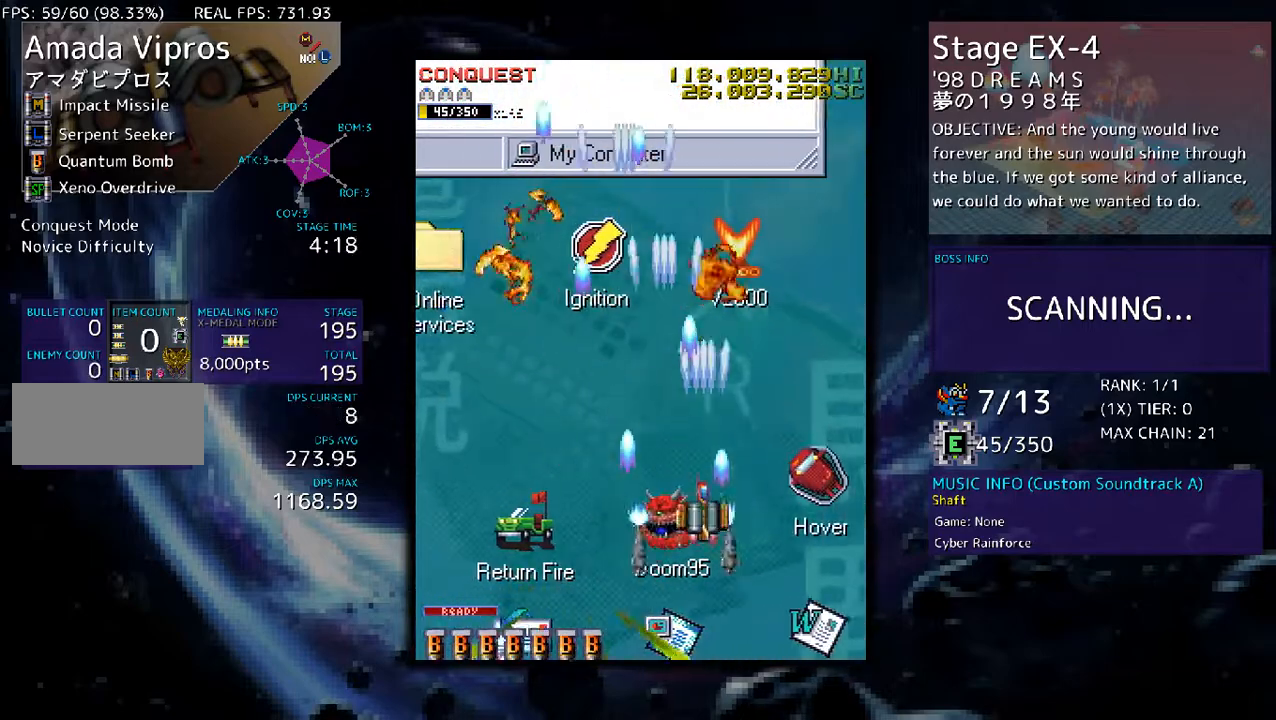
{"buttons": ["DPAD_UP", "DPAD_RIGHT"], "events": [[434, "DPAD_RIGHT", "down"], [434, "DPAD_UP", "down"]]}